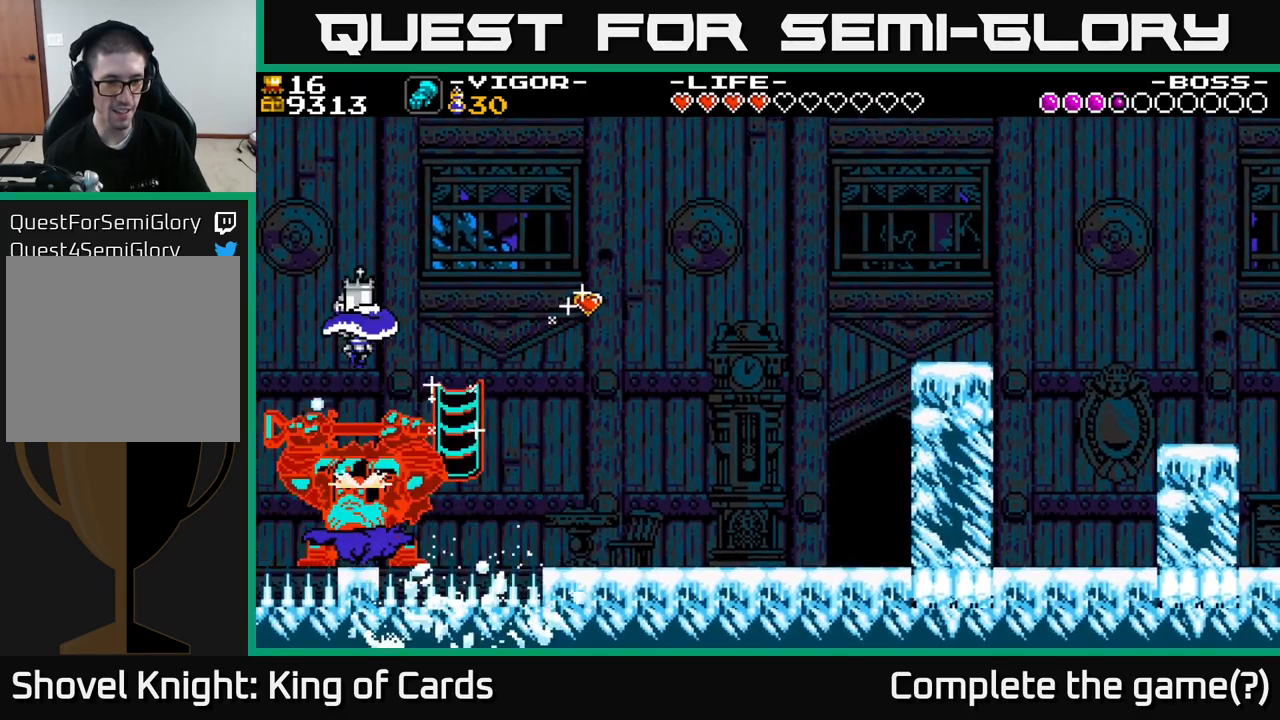
Gameplay with a controller (Xbox layout); each line is a JSON object with the inputs held at the frame after it. "events" lists button and stick changes between this image and that frame as [ms after this image, input, new state], when the widget could be followed in between. Not read: left_stick.
{"buttons": [], "right_stick": "center", "events": [[50, "DPAD_RIGHT", "down"], [133, "DPAD_RIGHT", "up"]]}
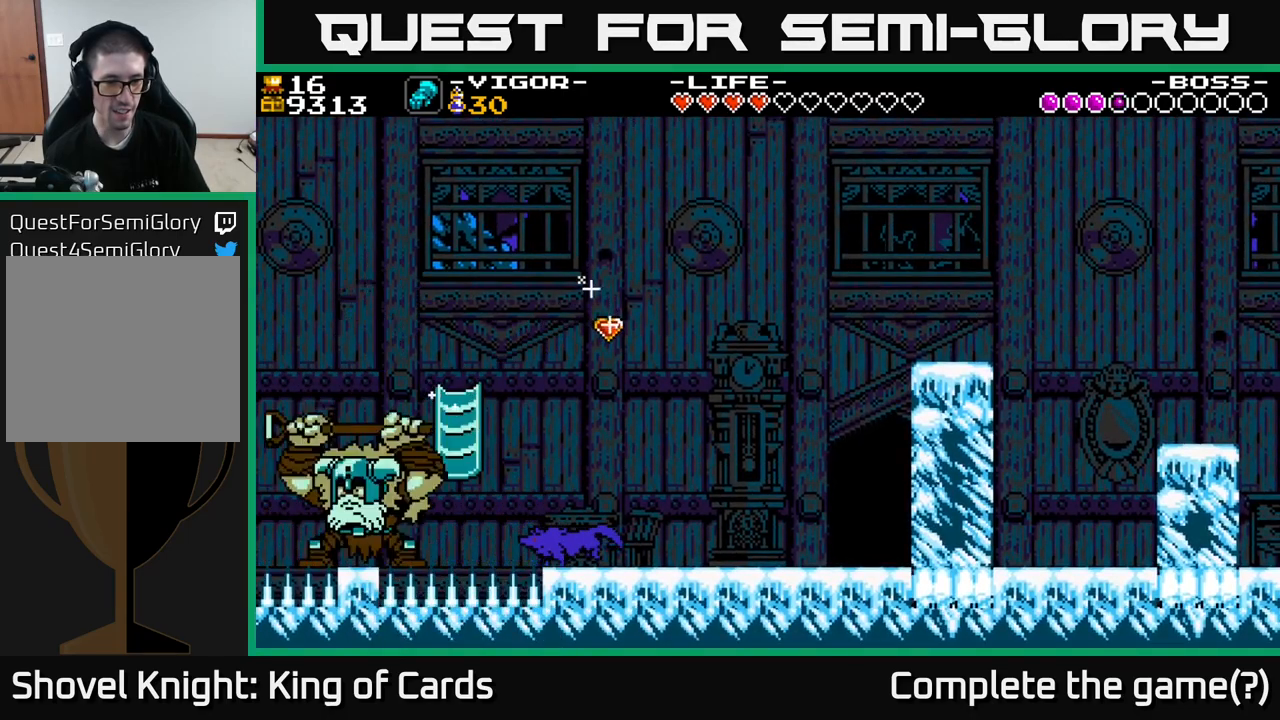
{"buttons": [], "right_stick": "center", "events": []}
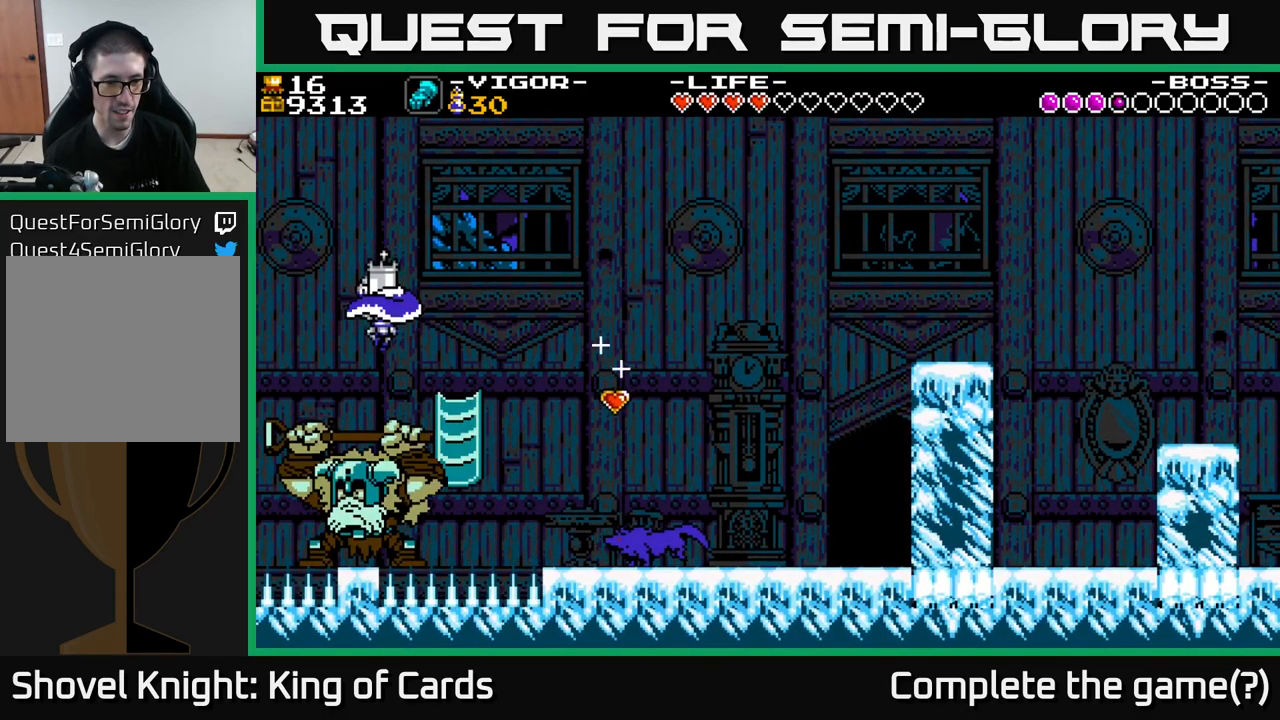
{"buttons": ["DPAD_RIGHT"], "right_stick": "center", "events": [[50, "DPAD_RIGHT", "down"], [167, "A", "down"], [400, "A", "up"]]}
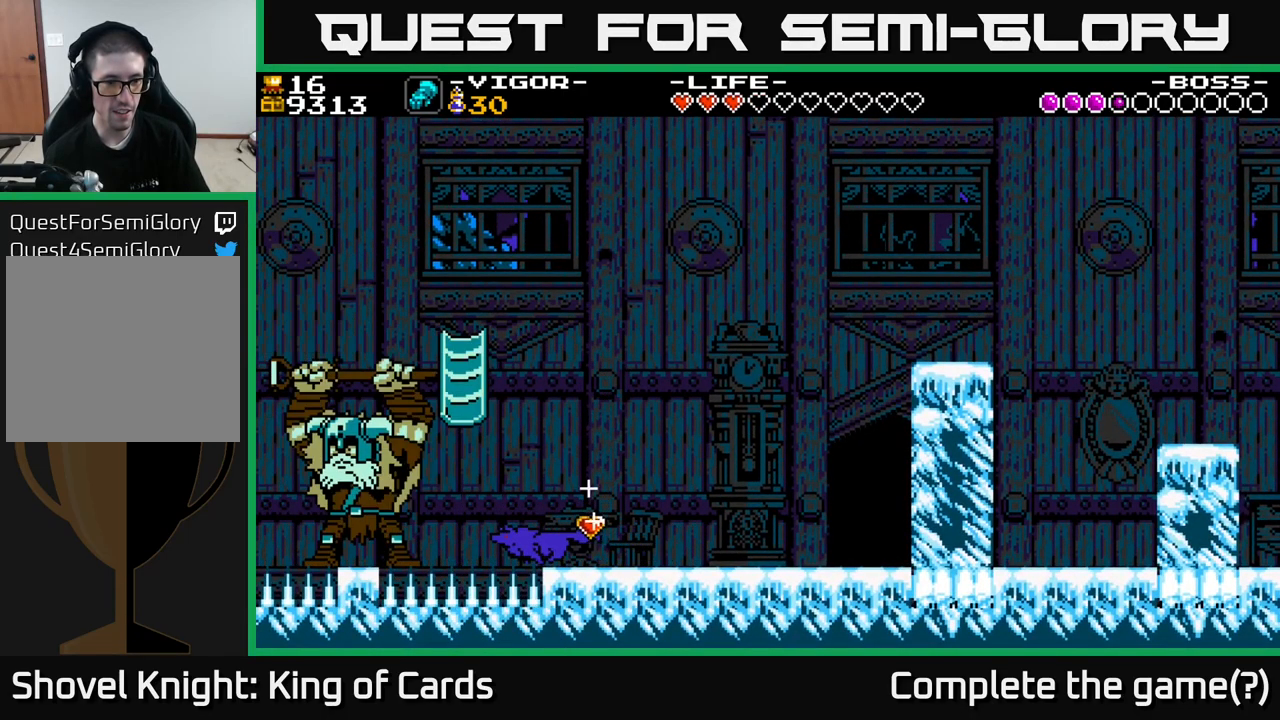
{"buttons": ["DPAD_RIGHT"], "right_stick": "center", "events": [[200, "X", "down"], [333, "X", "up"]]}
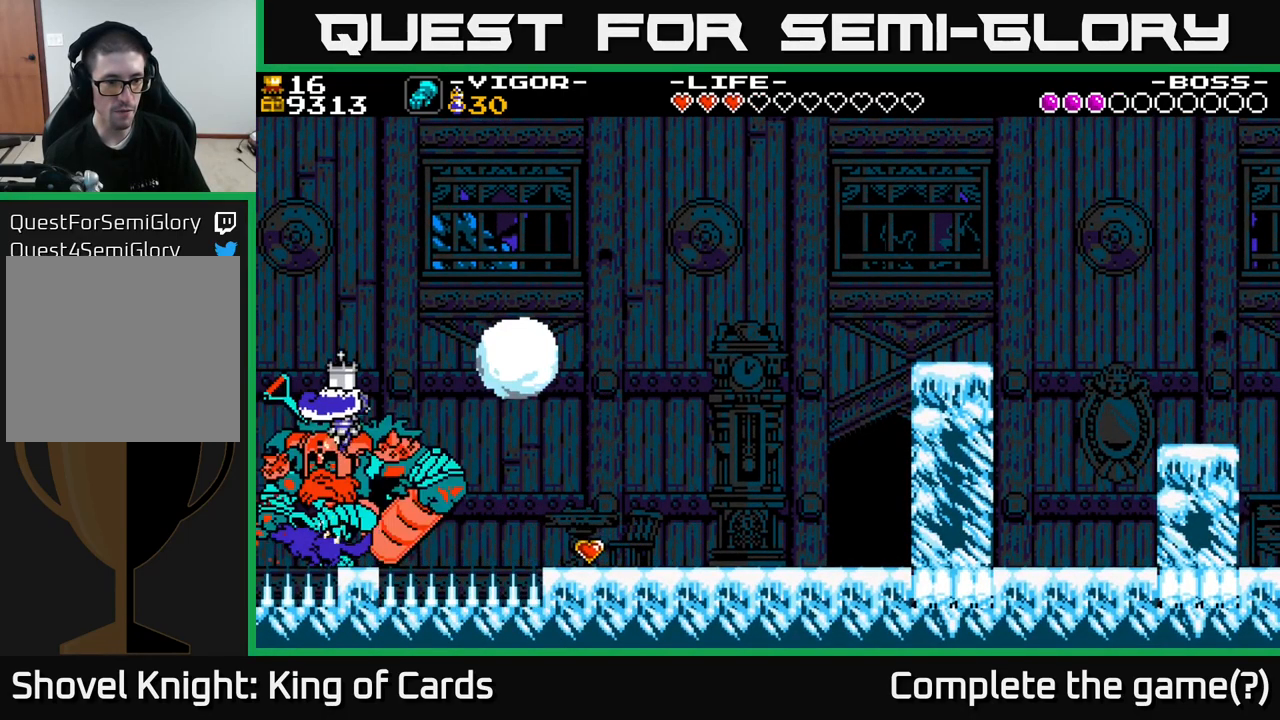
{"buttons": [], "right_stick": "center", "events": [[117, "DPAD_RIGHT", "up"], [150, "DPAD_LEFT", "down"], [267, "DPAD_LEFT", "up"], [333, "DPAD_RIGHT", "down"], [467, "DPAD_RIGHT", "up"]]}
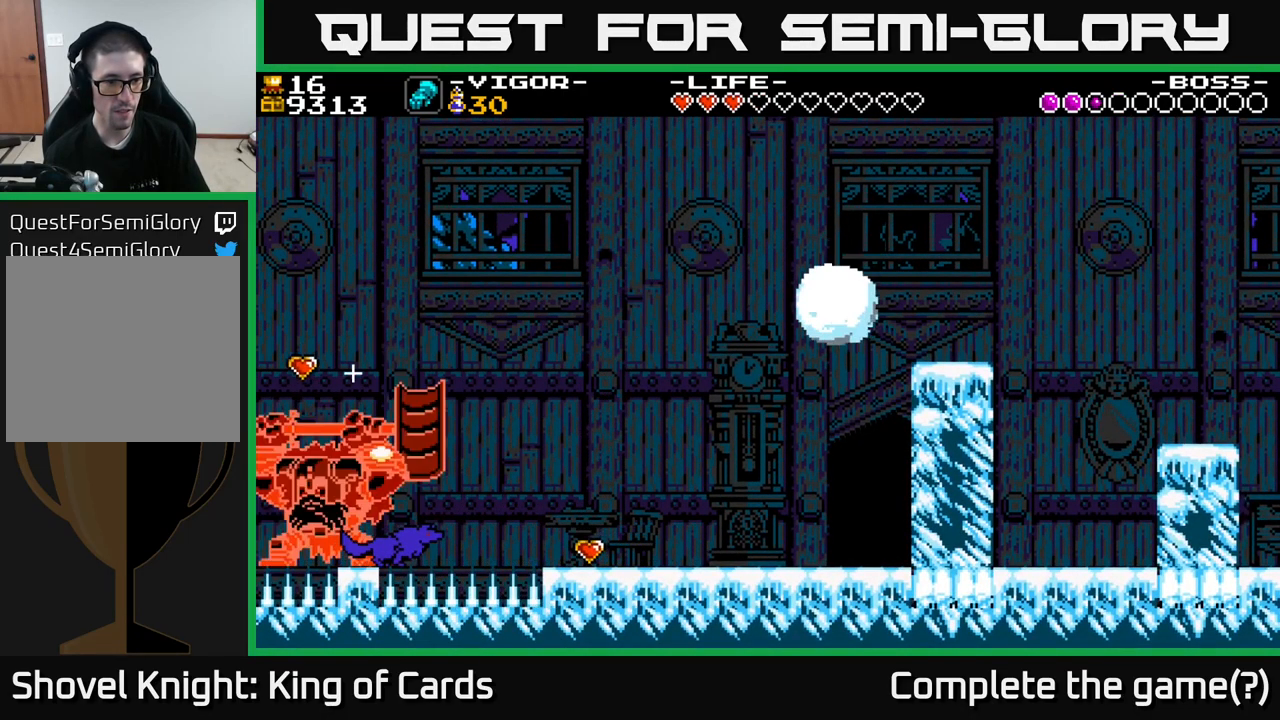
{"buttons": [], "right_stick": "center", "events": [[100, "DPAD_LEFT", "down"], [233, "DPAD_LEFT", "up"]]}
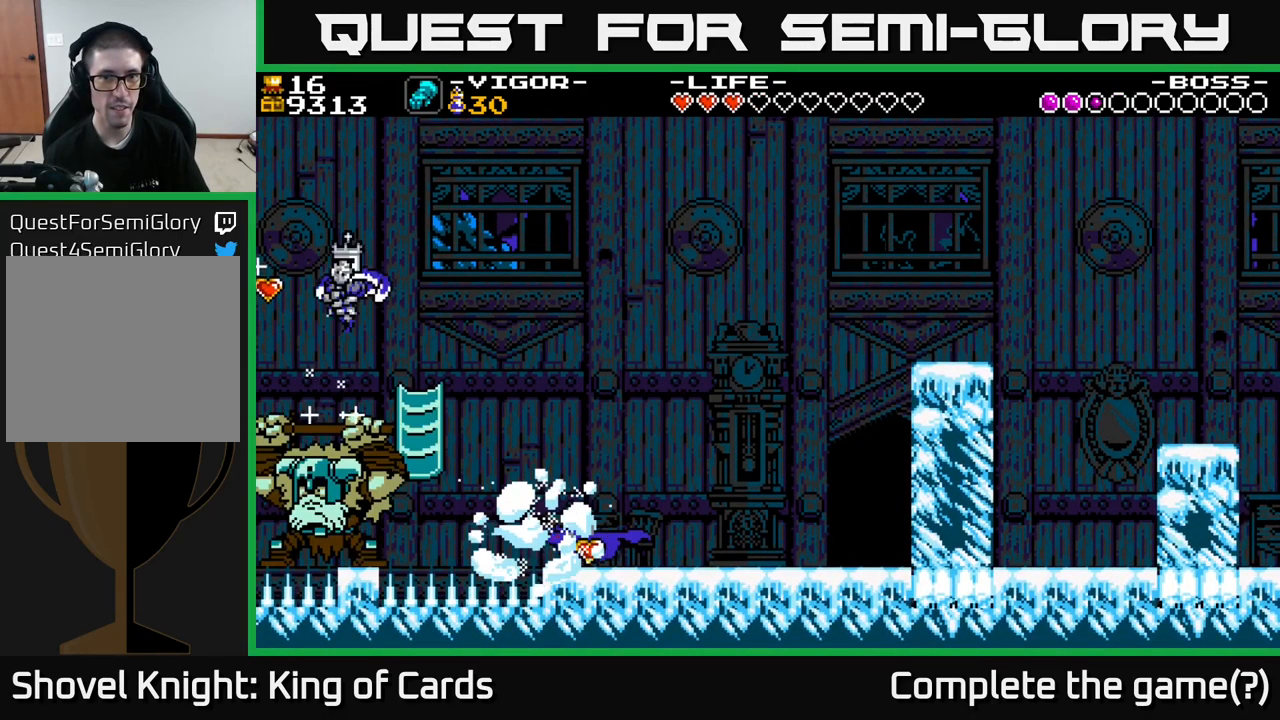
{"buttons": ["DPAD_RIGHT"], "right_stick": "center", "events": [[17, "DPAD_LEFT", "down"], [217, "DPAD_LEFT", "up"], [450, "DPAD_RIGHT", "down"]]}
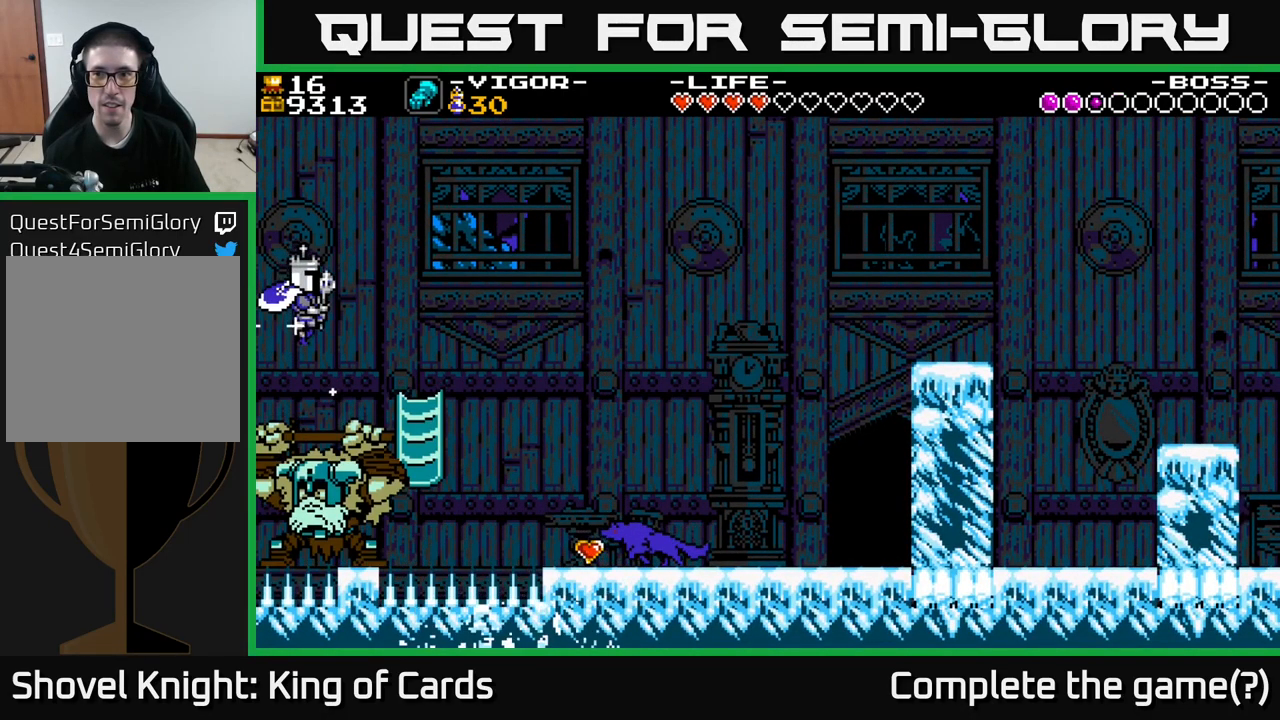
{"buttons": [], "right_stick": "center", "events": [[483, "DPAD_RIGHT", "up"]]}
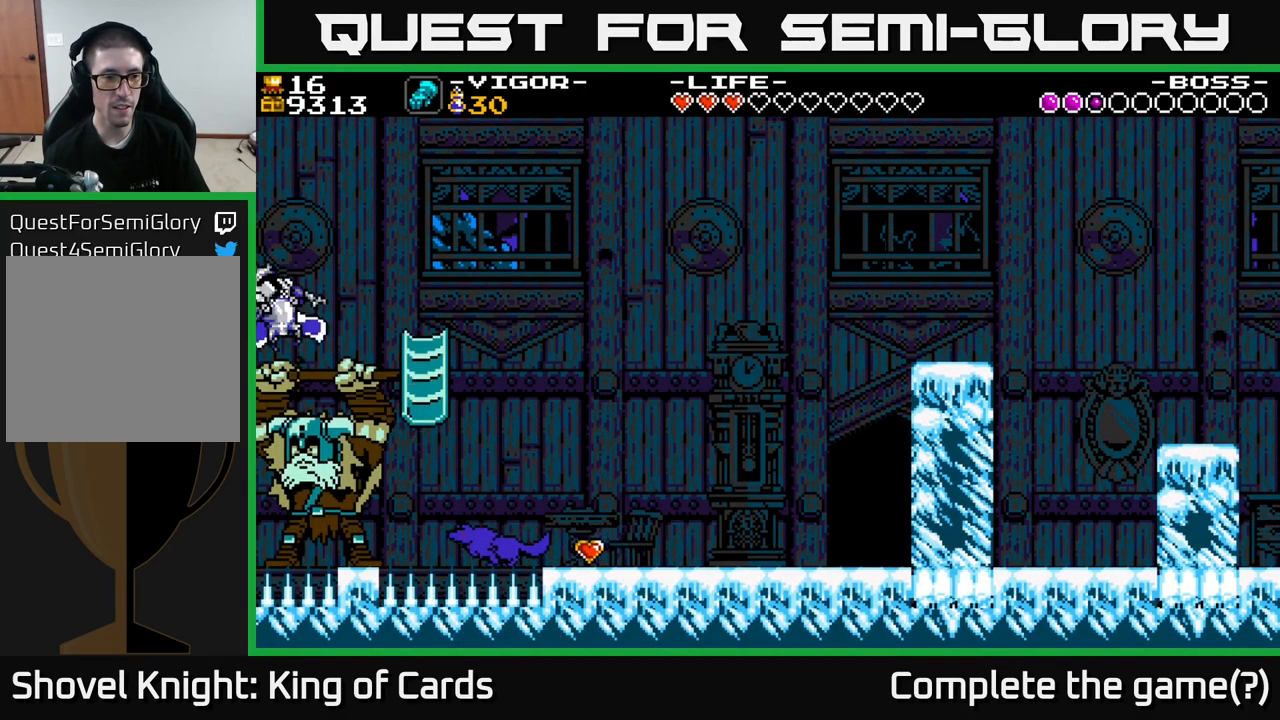
{"buttons": ["DPAD_RIGHT"], "right_stick": "center", "events": [[100, "DPAD_RIGHT", "down"], [317, "X", "down"], [417, "X", "up"]]}
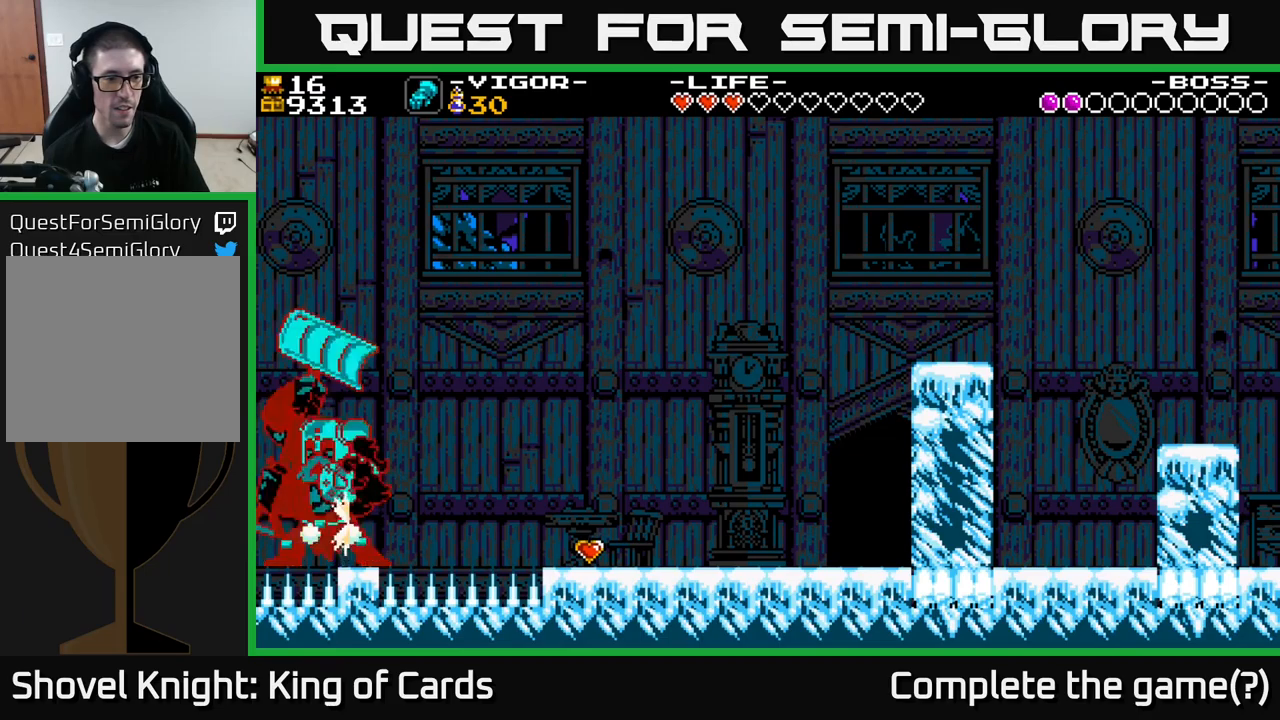
{"buttons": ["DPAD_RIGHT"], "right_stick": "center", "events": [[100, "DPAD_RIGHT", "up"], [167, "DPAD_LEFT", "down"], [384, "DPAD_LEFT", "up"], [450, "DPAD_RIGHT", "down"]]}
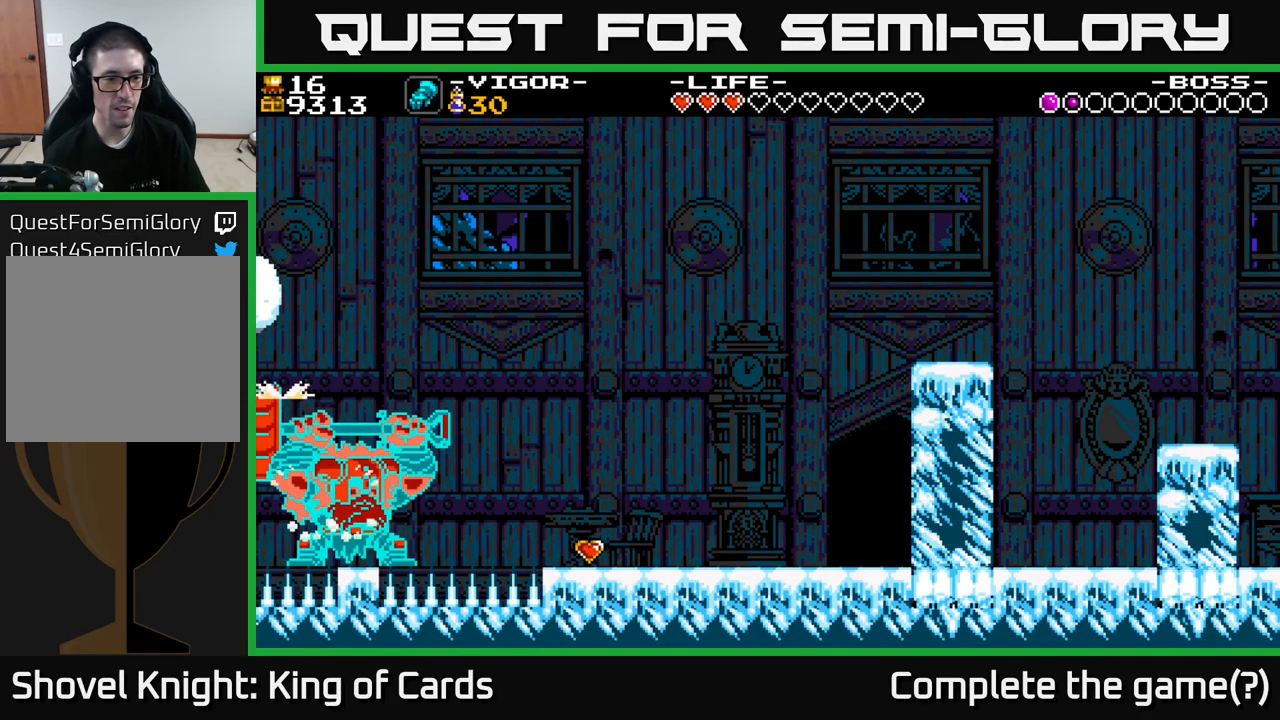
{"buttons": ["DPAD_RIGHT"], "right_stick": "center", "events": [[134, "DPAD_RIGHT", "up"], [484, "DPAD_RIGHT", "down"]]}
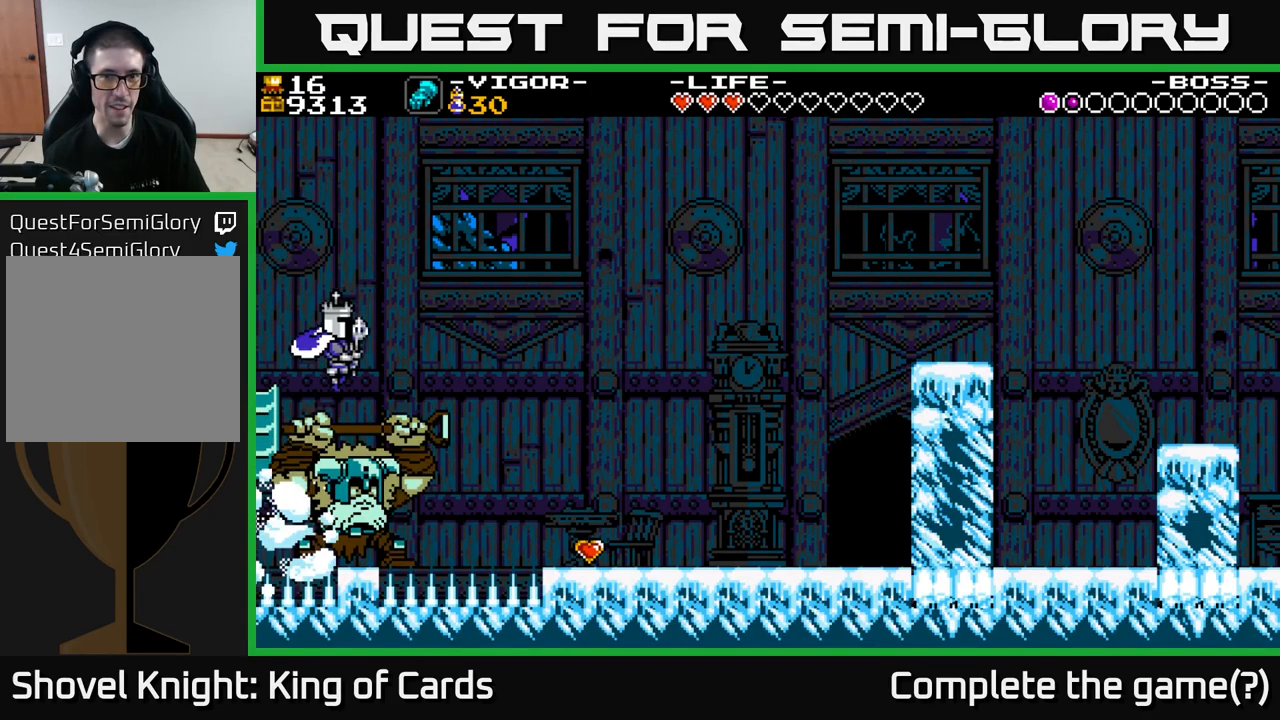
{"buttons": [], "right_stick": "center", "events": [[84, "DPAD_RIGHT", "up"]]}
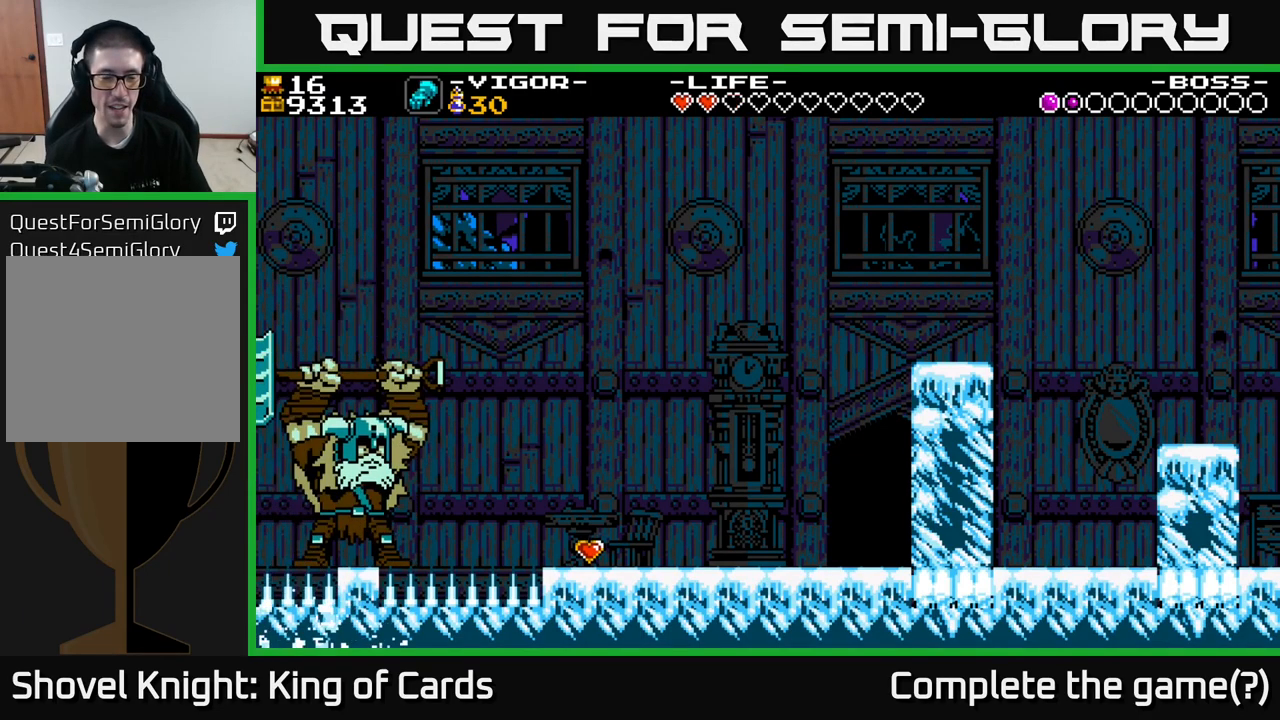
{"buttons": [], "right_stick": "center", "events": []}
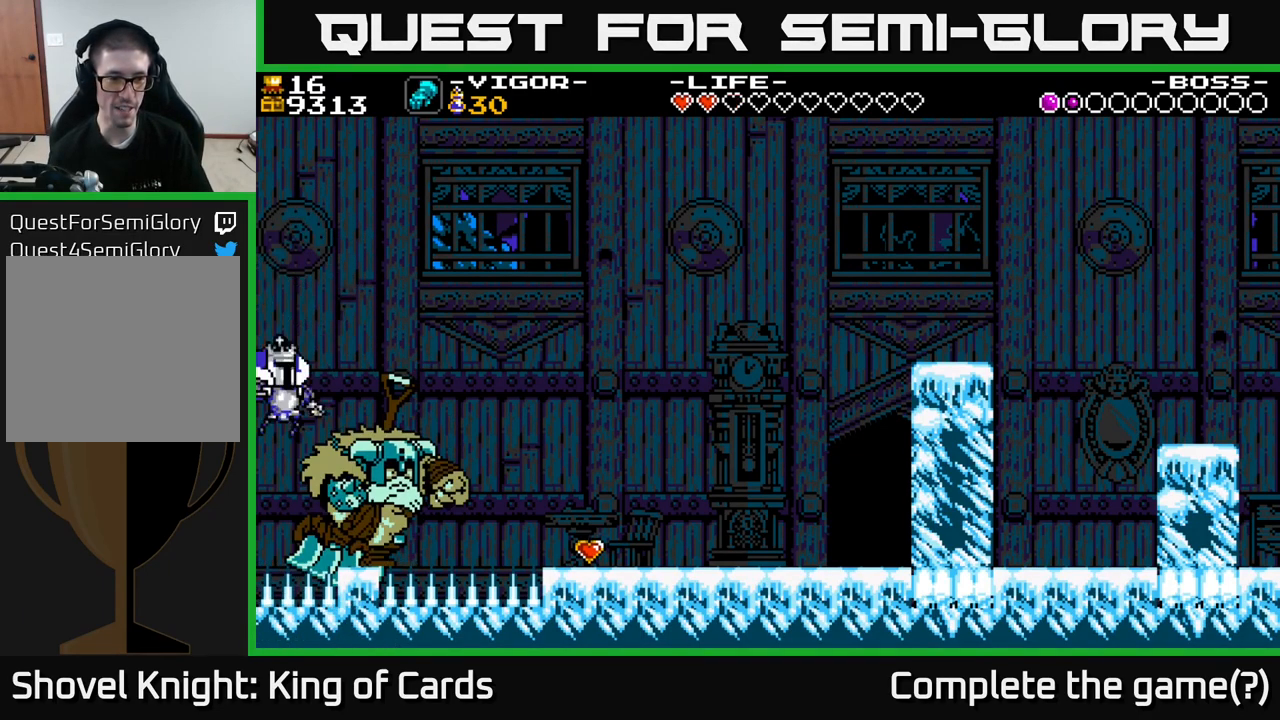
{"buttons": ["DPAD_RIGHT"], "right_stick": "center", "events": [[67, "DPAD_RIGHT", "down"], [200, "X", "down"], [284, "X", "up"]]}
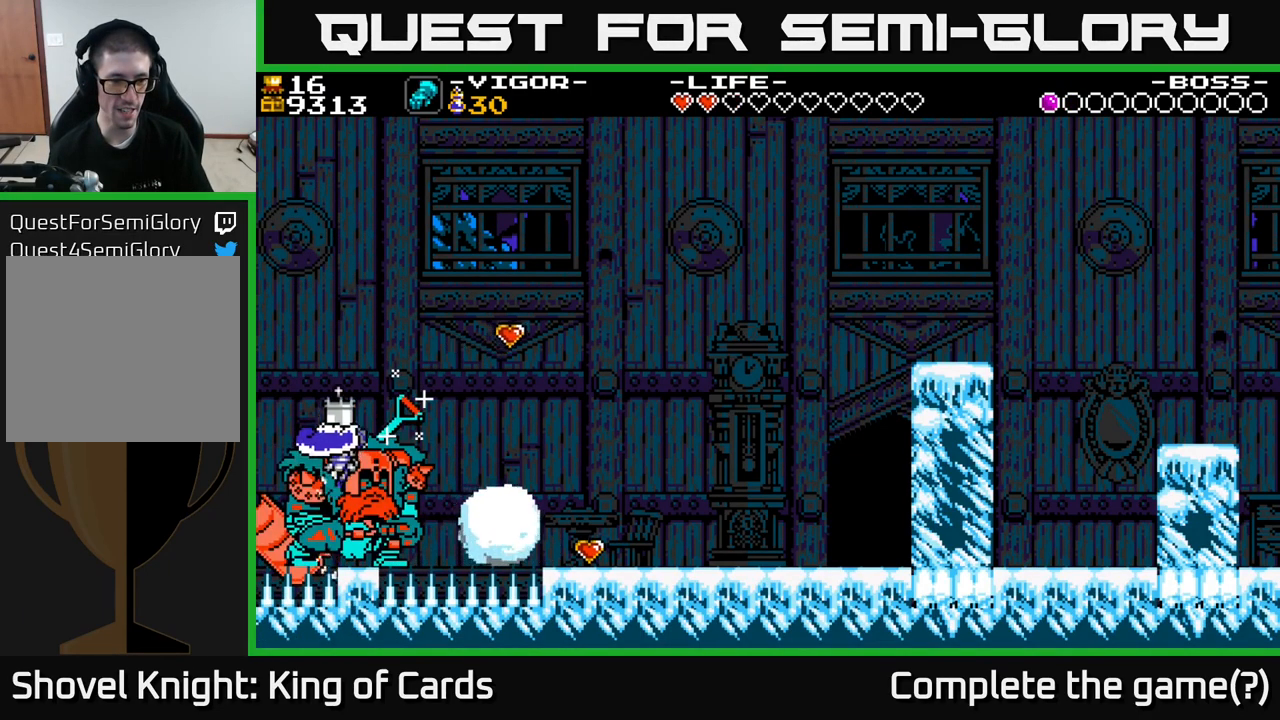
{"buttons": [], "right_stick": "center", "events": [[200, "DPAD_RIGHT", "up"]]}
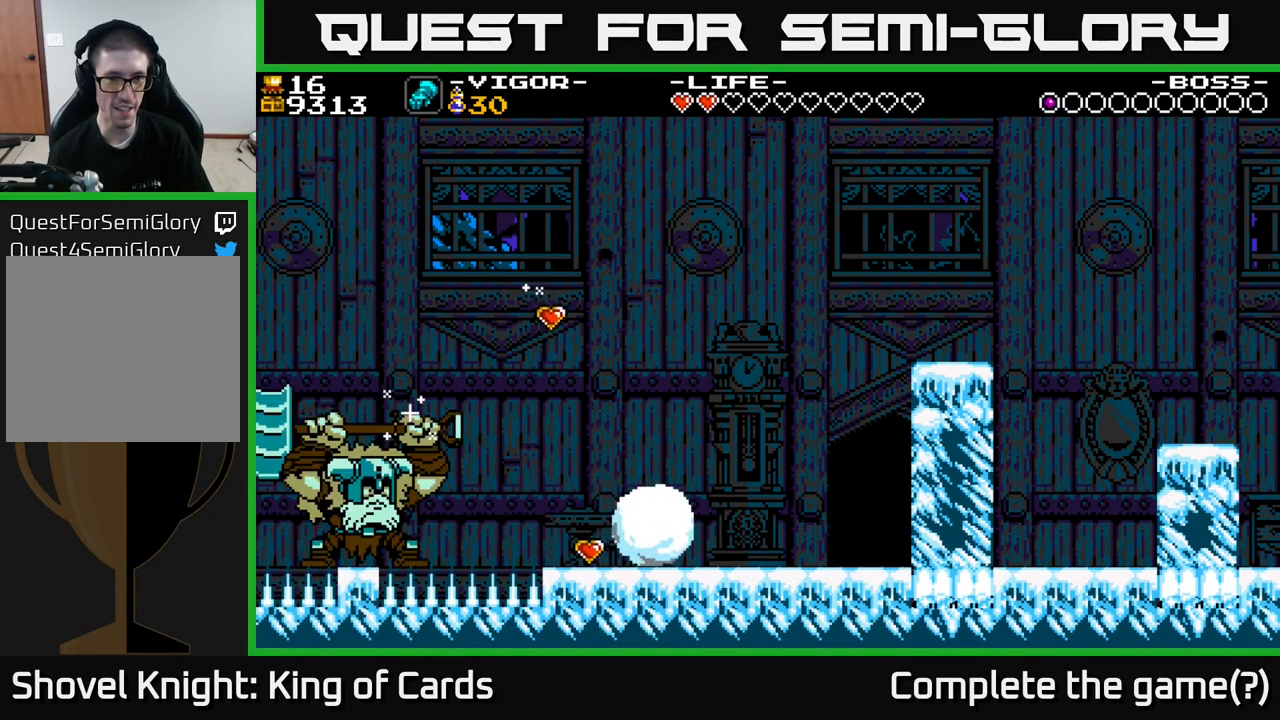
{"buttons": [], "right_stick": "center", "events": []}
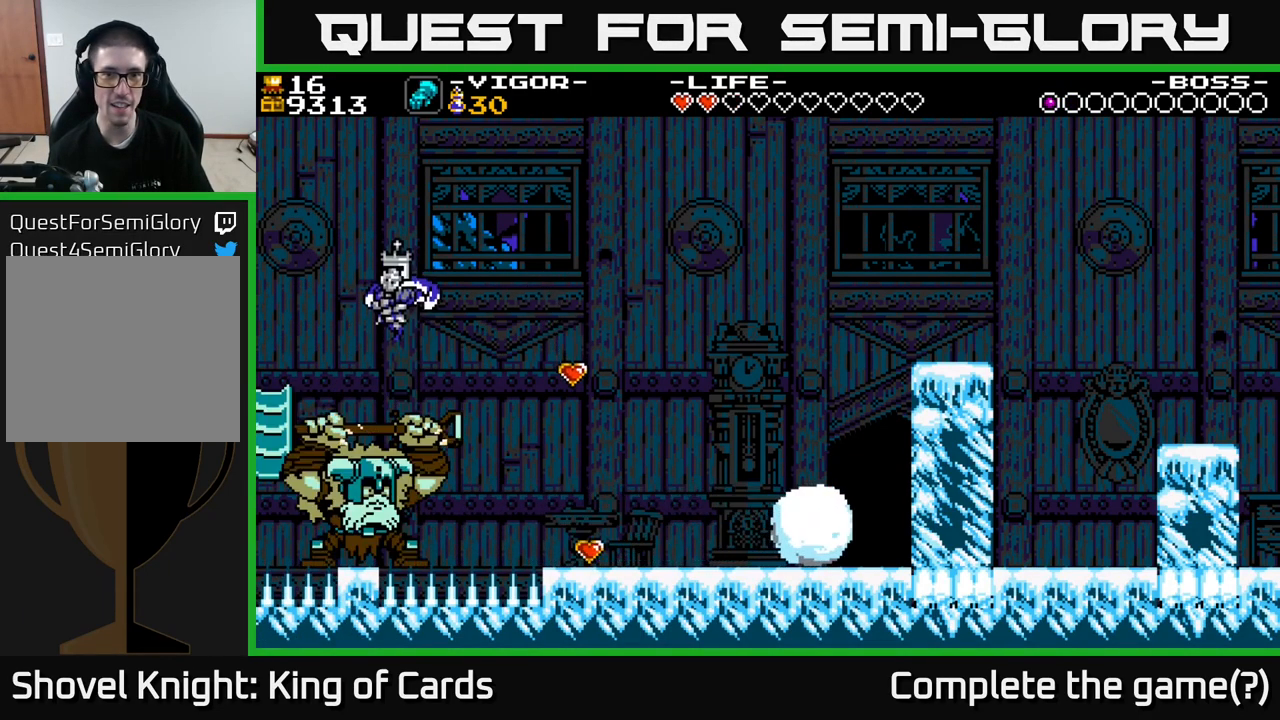
{"buttons": ["DPAD_LEFT"], "right_stick": "center", "events": [[434, "DPAD_LEFT", "down"]]}
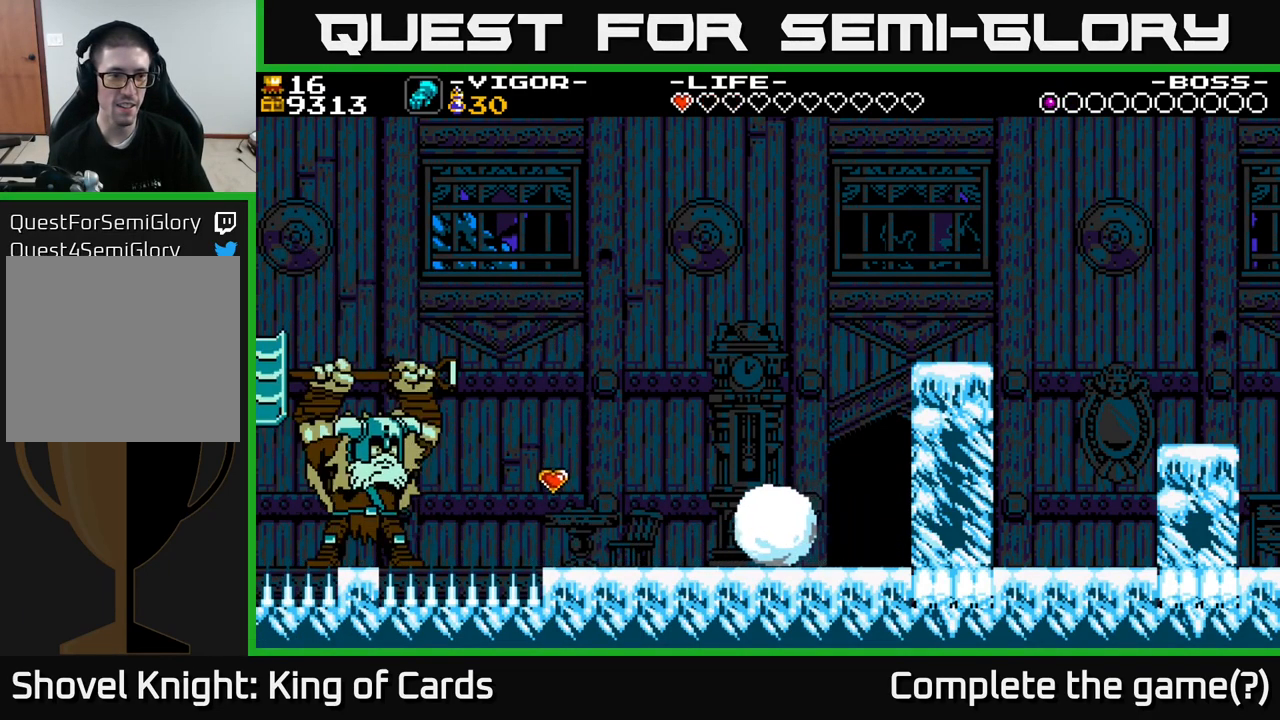
{"buttons": ["X", "DPAD_RIGHT"], "right_stick": "center", "events": [[234, "DPAD_LEFT", "up"], [417, "DPAD_RIGHT", "down"], [500, "X", "down"]]}
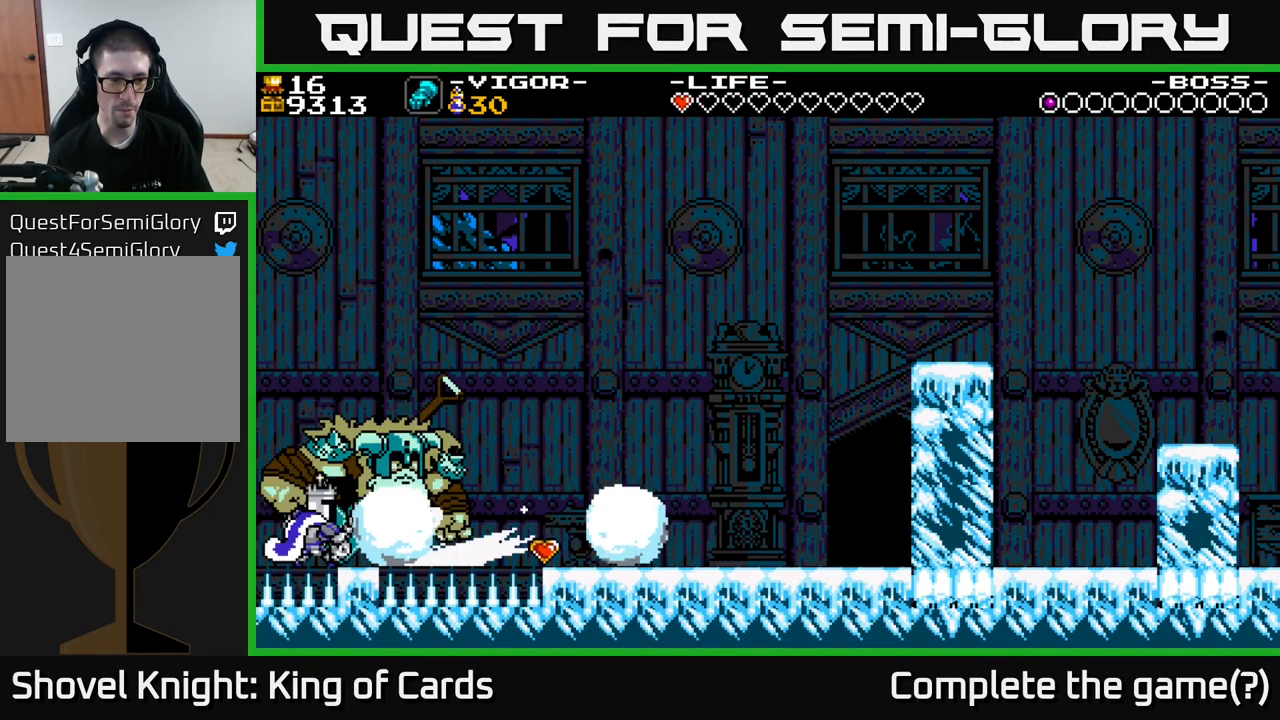
{"buttons": ["DPAD_RIGHT"], "right_stick": "center", "events": [[50, "X", "up"]]}
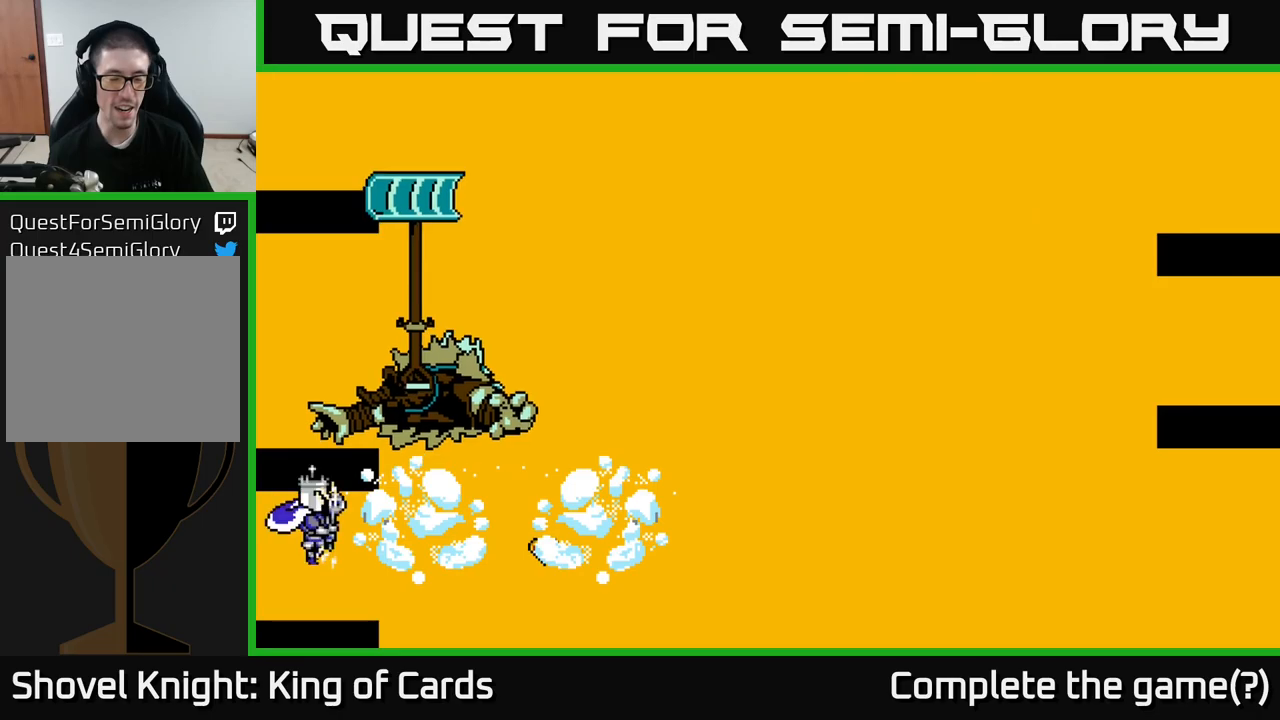
{"buttons": [], "right_stick": "center", "events": [[466, "DPAD_RIGHT", "up"]]}
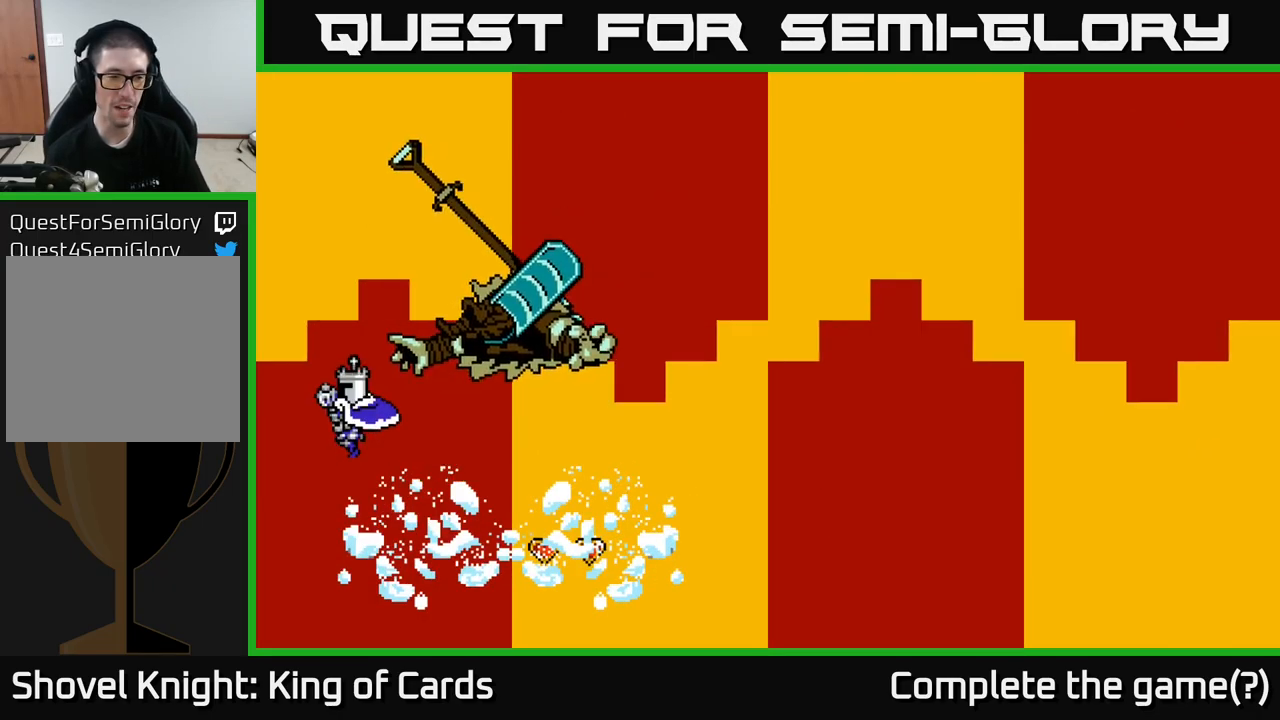
{"buttons": [], "right_stick": "center", "events": [[250, "DPAD_RIGHT", "down"], [433, "DPAD_RIGHT", "up"]]}
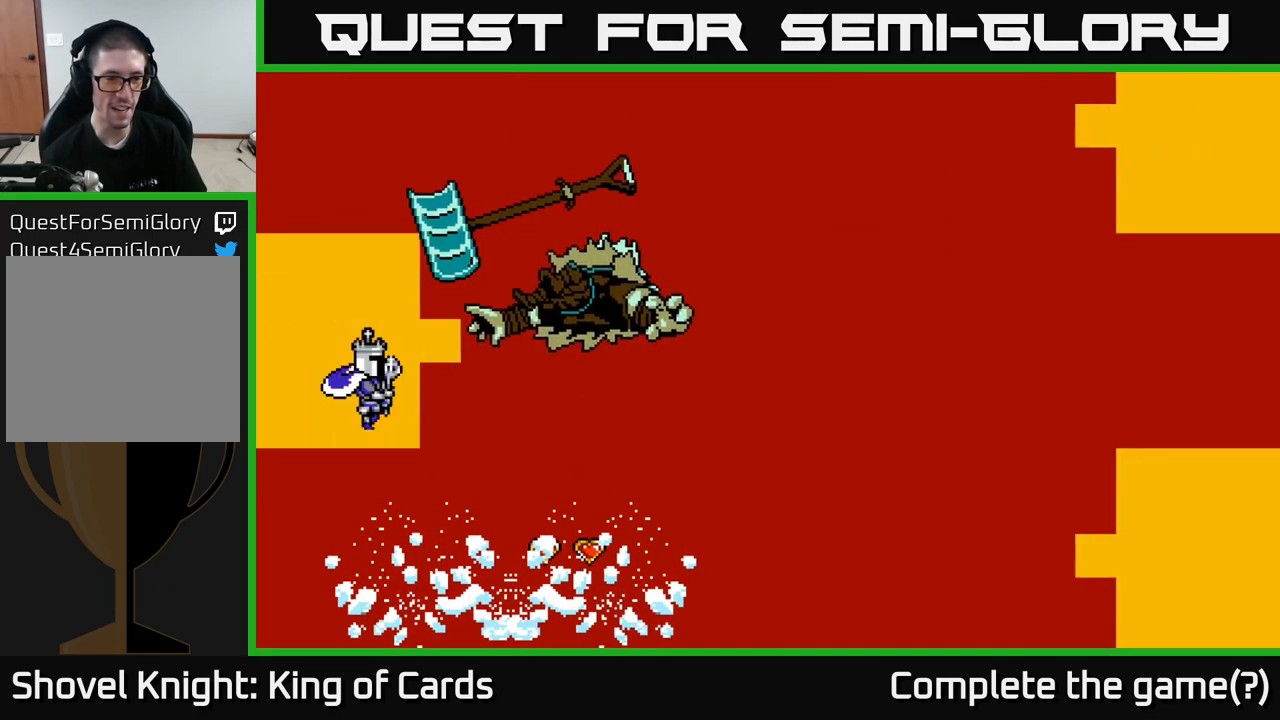
{"buttons": [], "right_stick": "center", "events": []}
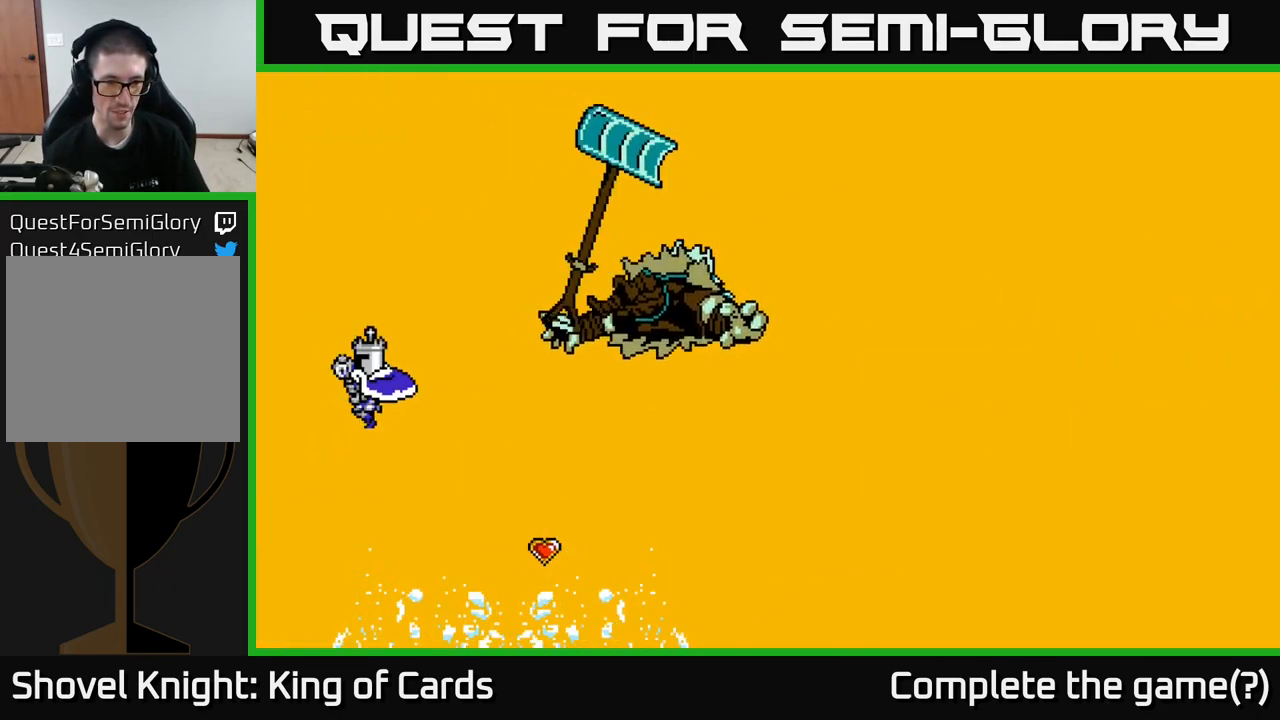
{"buttons": [], "right_stick": "center", "events": []}
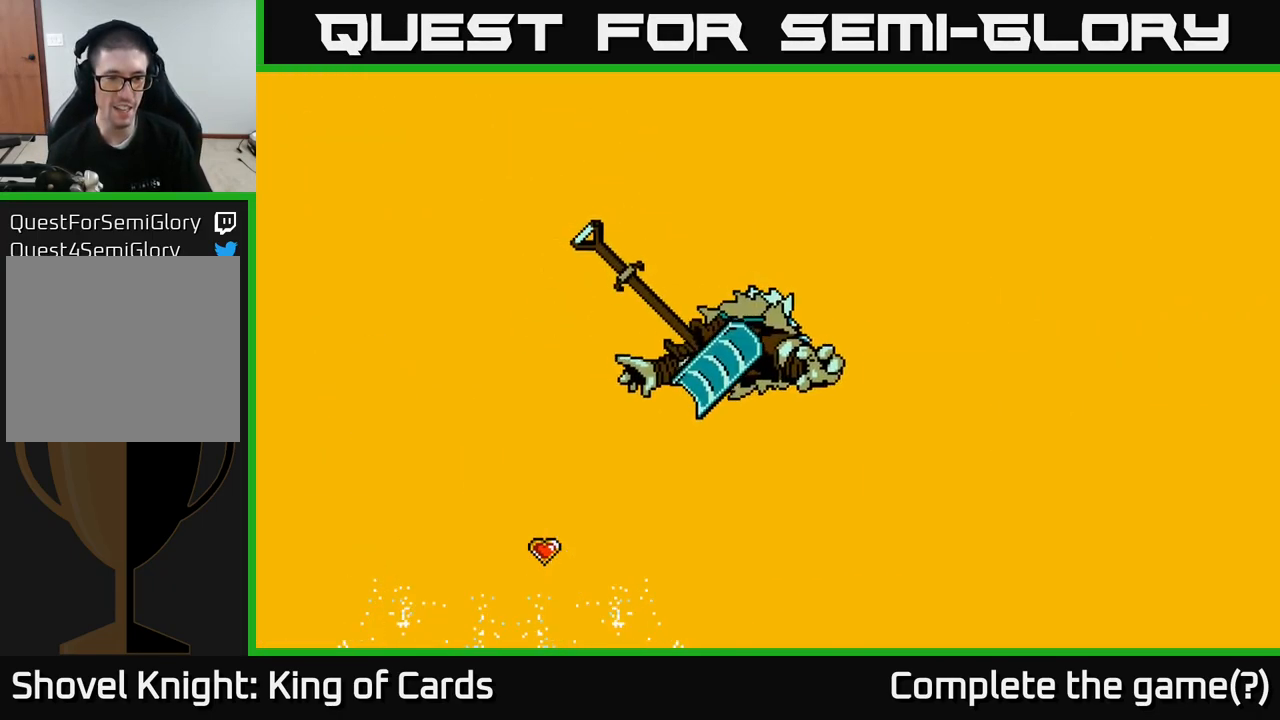
{"buttons": ["A", "DPAD_RIGHT"], "right_stick": "center", "events": [[333, "DPAD_RIGHT", "down"], [416, "A", "down"]]}
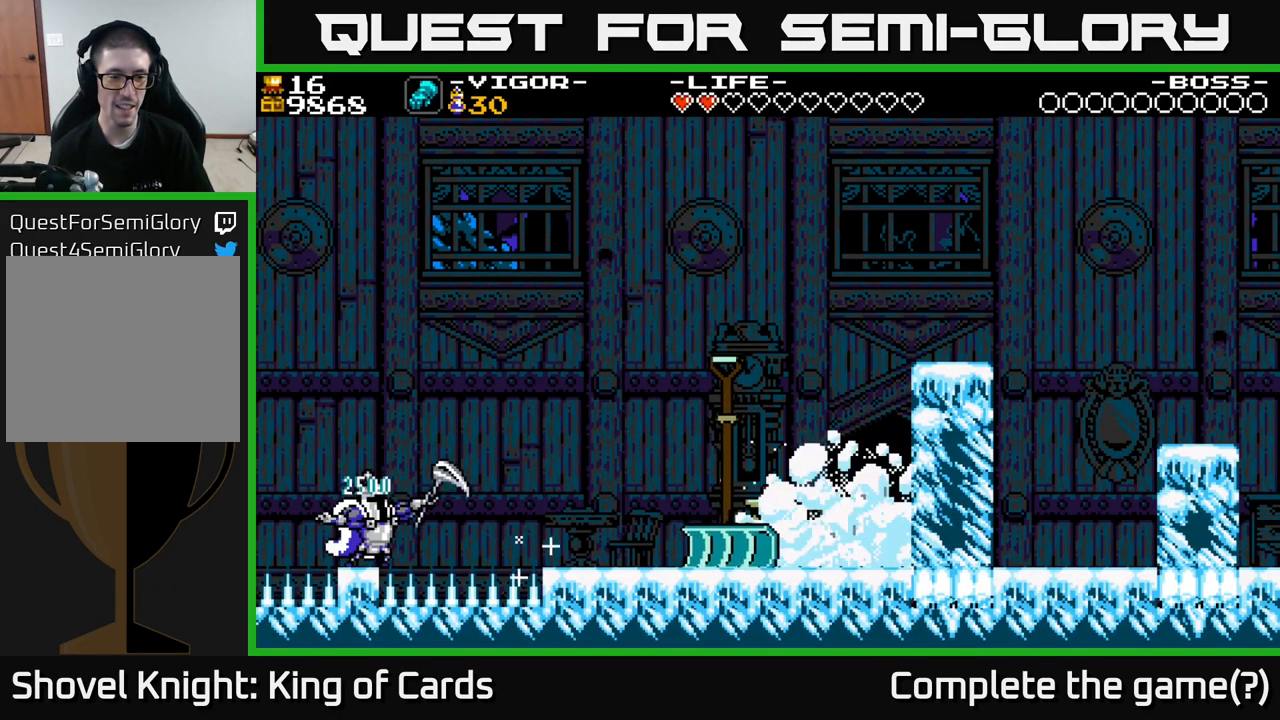
{"buttons": [], "right_stick": "center", "events": [[150, "A", "up"], [216, "DPAD_RIGHT", "up"]]}